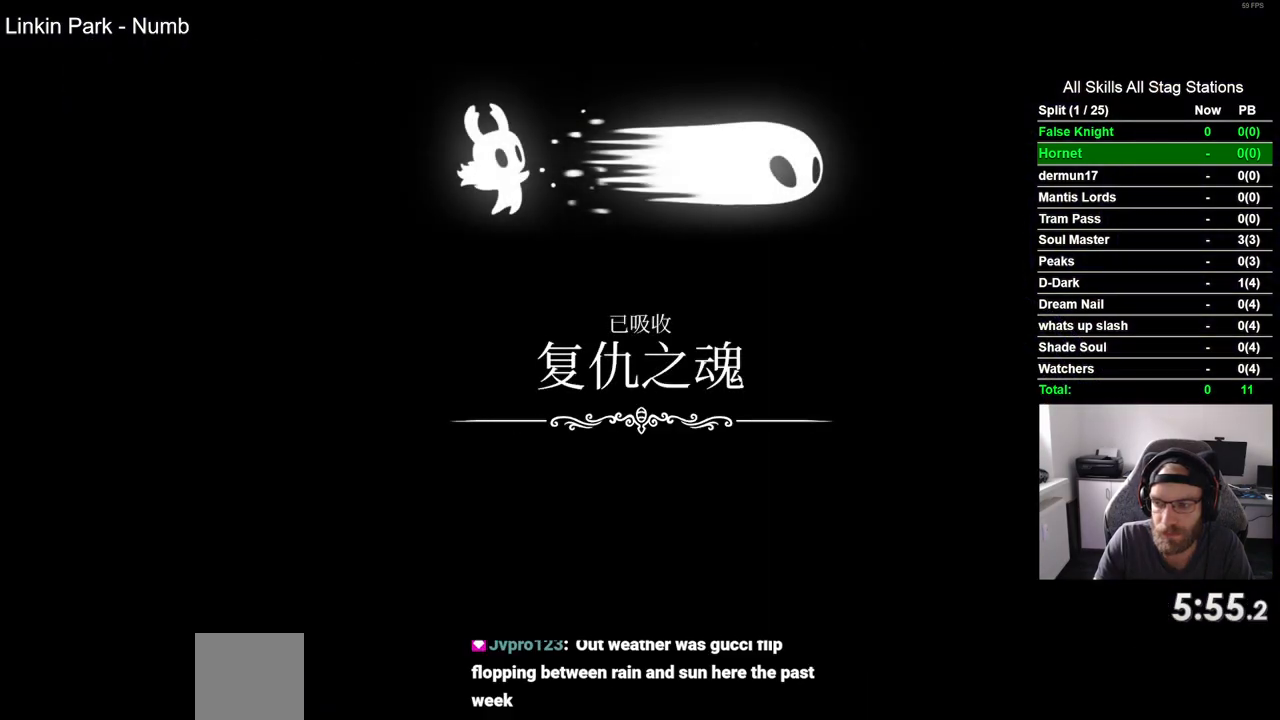
Gameplay with a controller (PlayStation layout); each line is a JSON object with the inputs held at the frame after it. "events" lists button and stick changes between this image and that frame as [ms after this image, input, new state], when the widget could be followed in between.
{"buttons": ["CROSS"], "left_stick": "center", "right_stick": "center", "events": [[33, "CROSS", "down"], [133, "CROSS", "up"], [250, "CROSS", "down"], [367, "CROSS", "up"], [483, "CROSS", "down"]]}
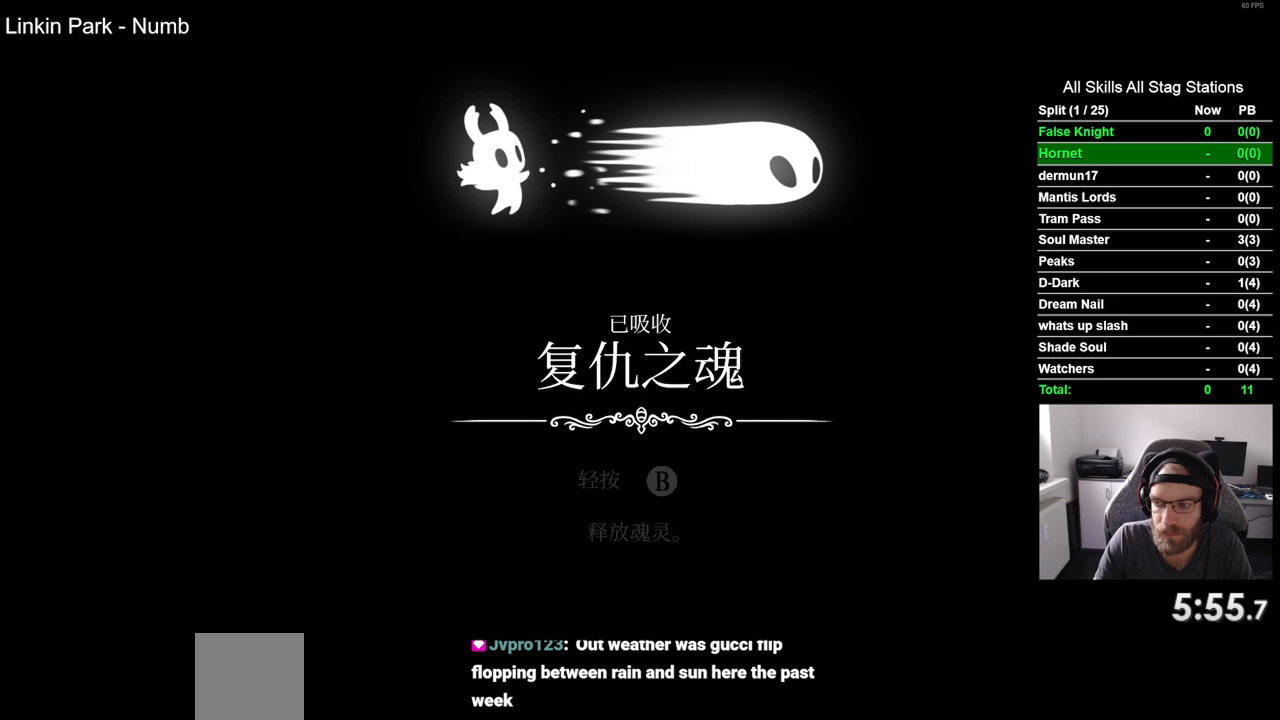
{"buttons": ["CROSS"], "left_stick": "center", "right_stick": "center", "events": [[100, "CROSS", "up"], [200, "CROSS", "down"], [333, "CROSS", "up"], [433, "CROSS", "down"]]}
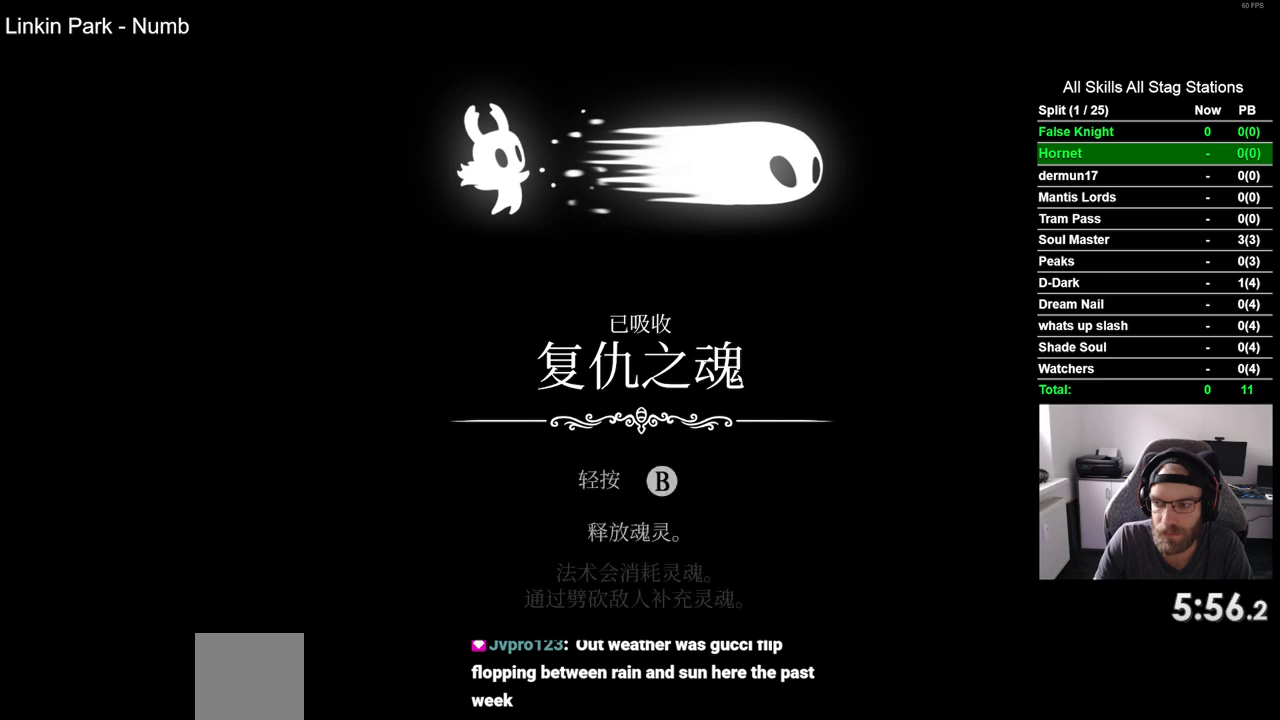
{"buttons": [], "left_stick": "center", "right_stick": "center", "events": [[50, "CROSS", "up"], [167, "CROSS", "down"], [250, "CROSS", "up"], [383, "CROSS", "down"], [483, "CROSS", "up"]]}
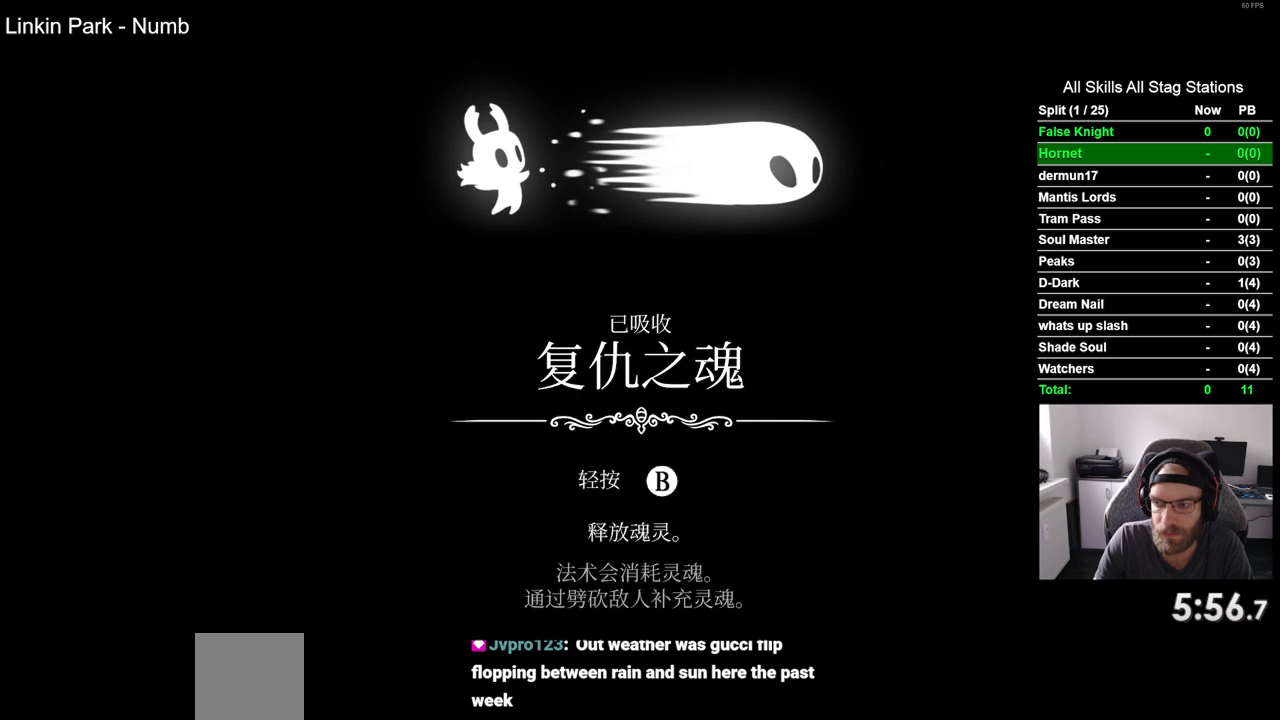
{"buttons": [], "left_stick": "center", "right_stick": "center", "events": [[117, "CROSS", "down"], [217, "CROSS", "up"], [350, "CROSS", "down"], [450, "CROSS", "up"]]}
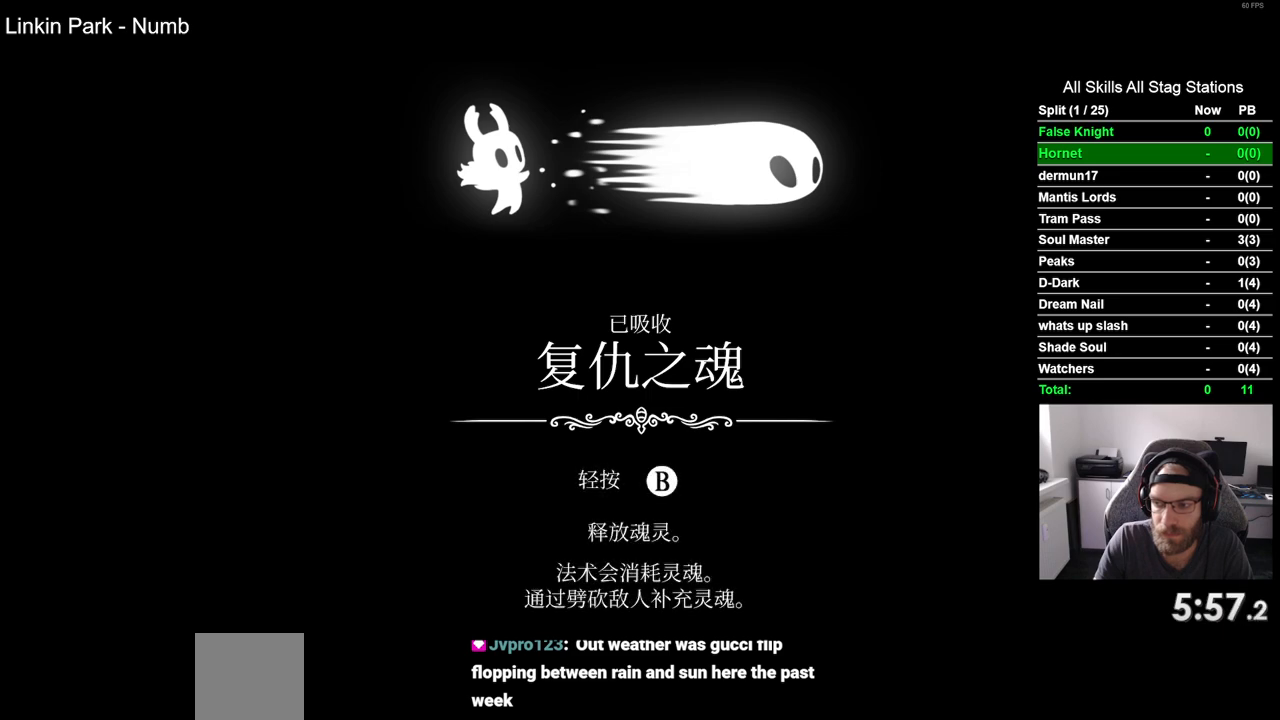
{"buttons": [], "left_stick": "center", "right_stick": "center", "events": [[67, "CROSS", "down"], [183, "CROSS", "up"]]}
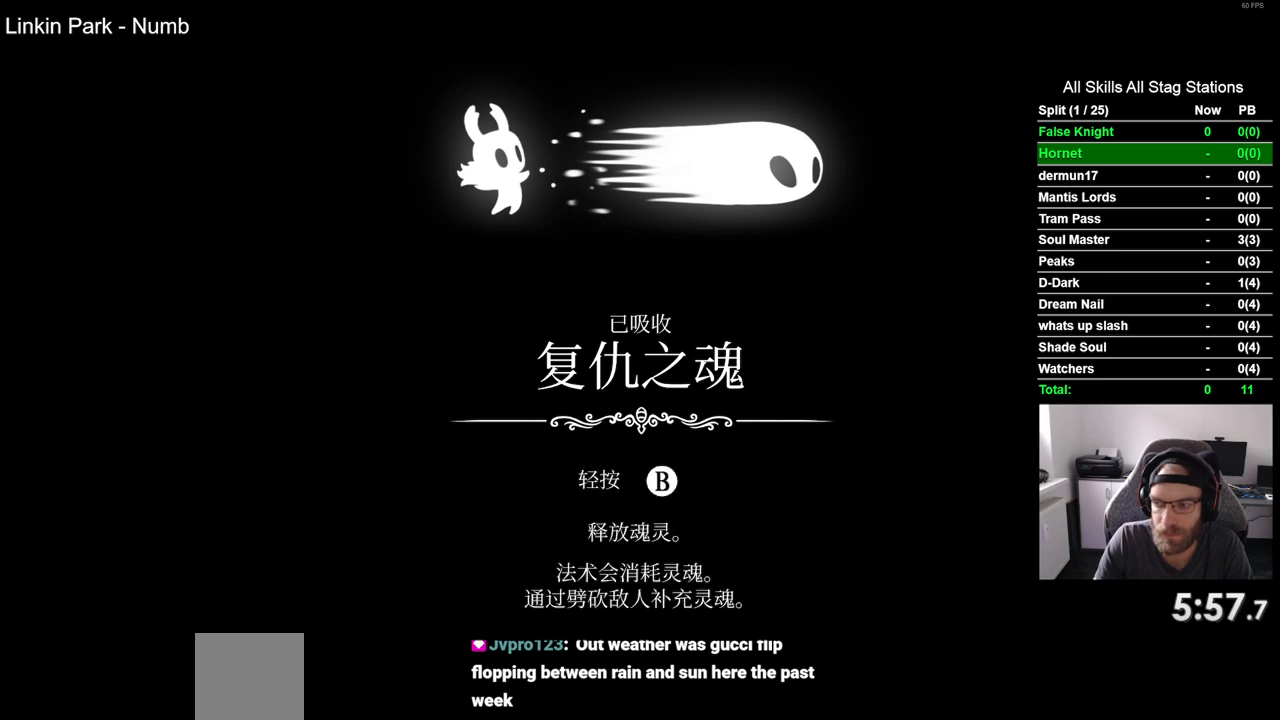
{"buttons": ["CROSS"], "left_stick": "center", "right_stick": "center", "events": [[67, "CROSS", "down"], [133, "CROSS", "up"], [233, "CROSS", "down"], [400, "CROSS", "up"], [500, "CROSS", "down"]]}
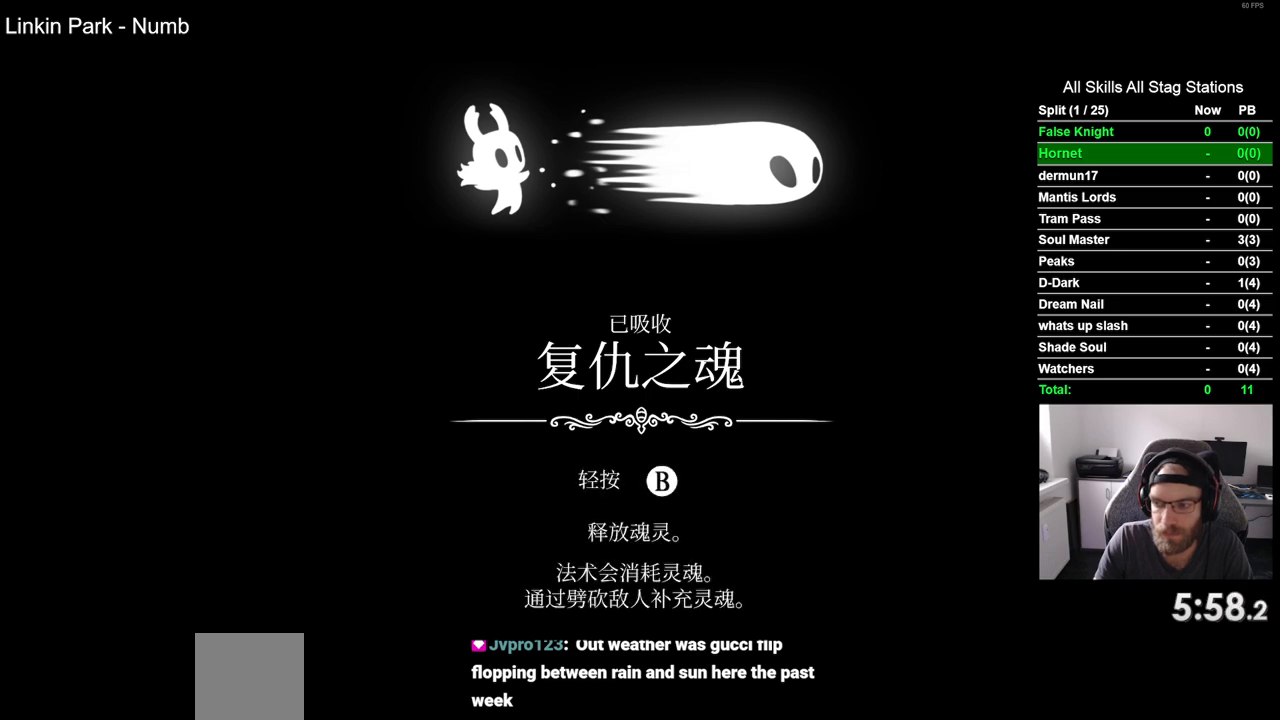
{"buttons": ["CROSS"], "left_stick": "center", "right_stick": "center", "events": [[117, "CROSS", "up"], [233, "CROSS", "down"], [350, "CROSS", "up"], [483, "CROSS", "down"]]}
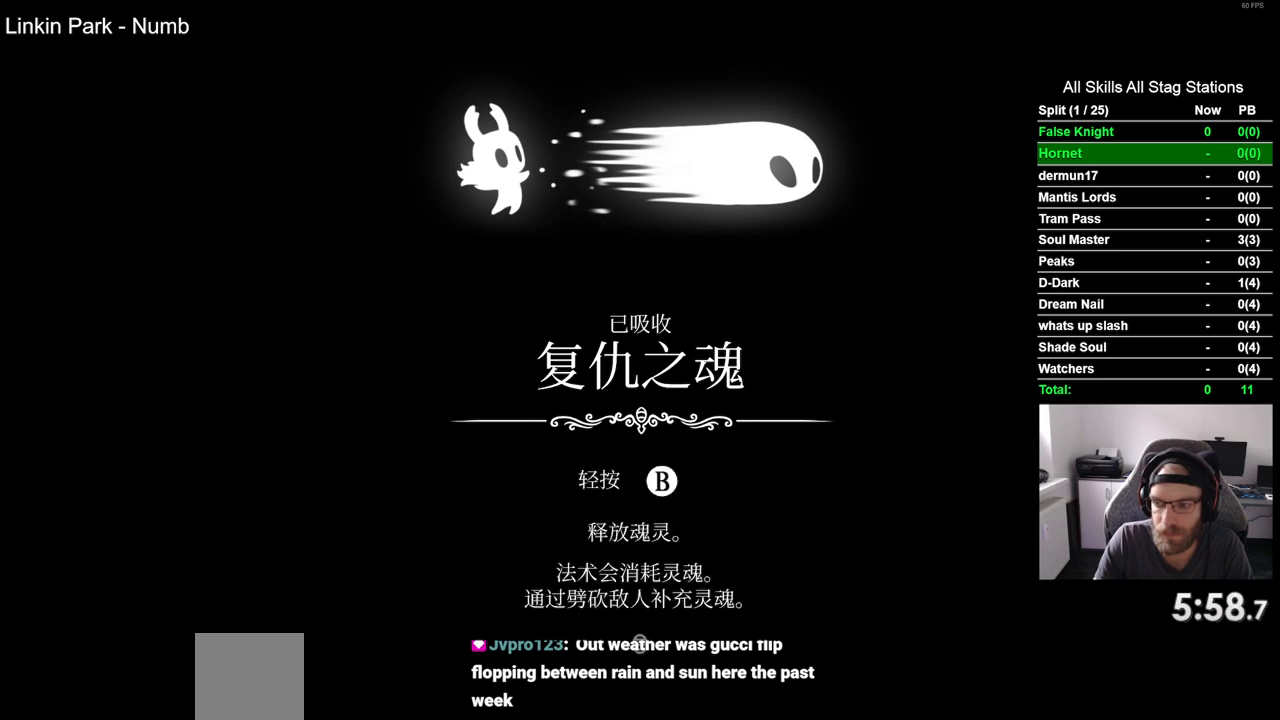
{"buttons": ["CROSS"], "left_stick": "center", "right_stick": "center", "events": [[100, "CROSS", "up"], [217, "CROSS", "down"], [333, "CROSS", "up"], [450, "CROSS", "down"]]}
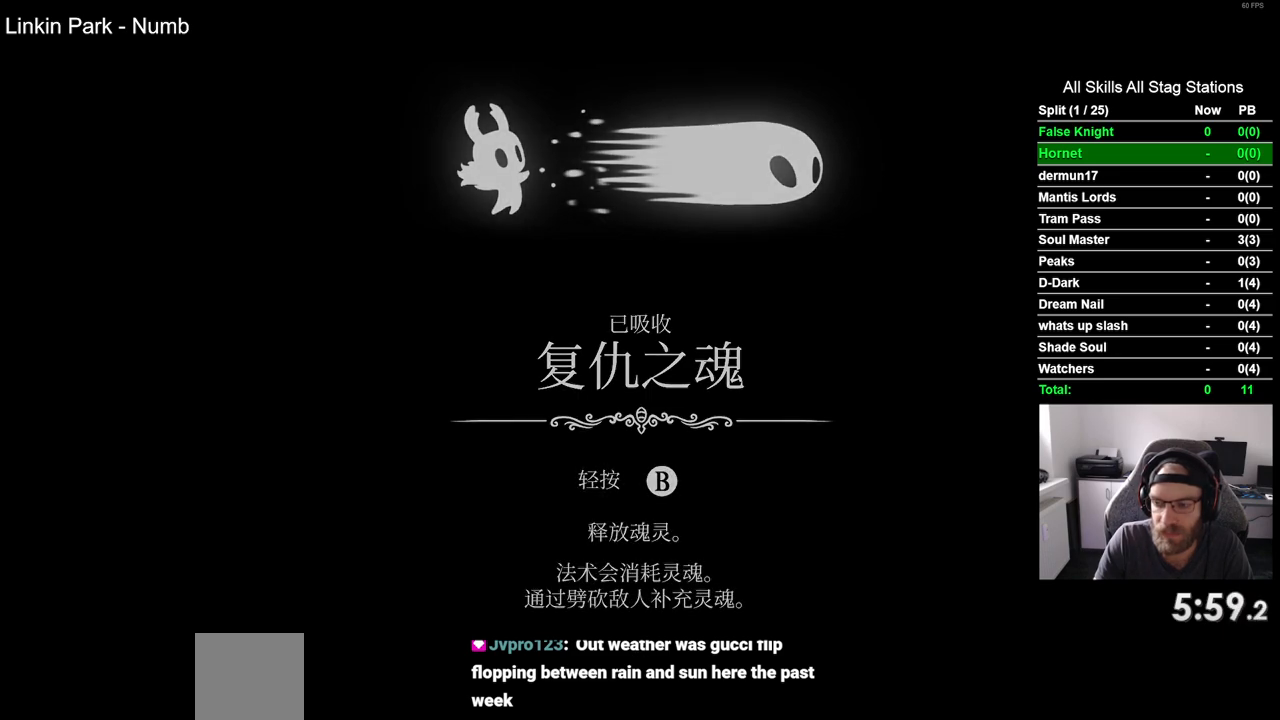
{"buttons": ["CROSS"], "left_stick": "center", "right_stick": "center", "events": [[67, "CROSS", "up"], [200, "CROSS", "down"], [317, "CROSS", "up"], [433, "CROSS", "down"]]}
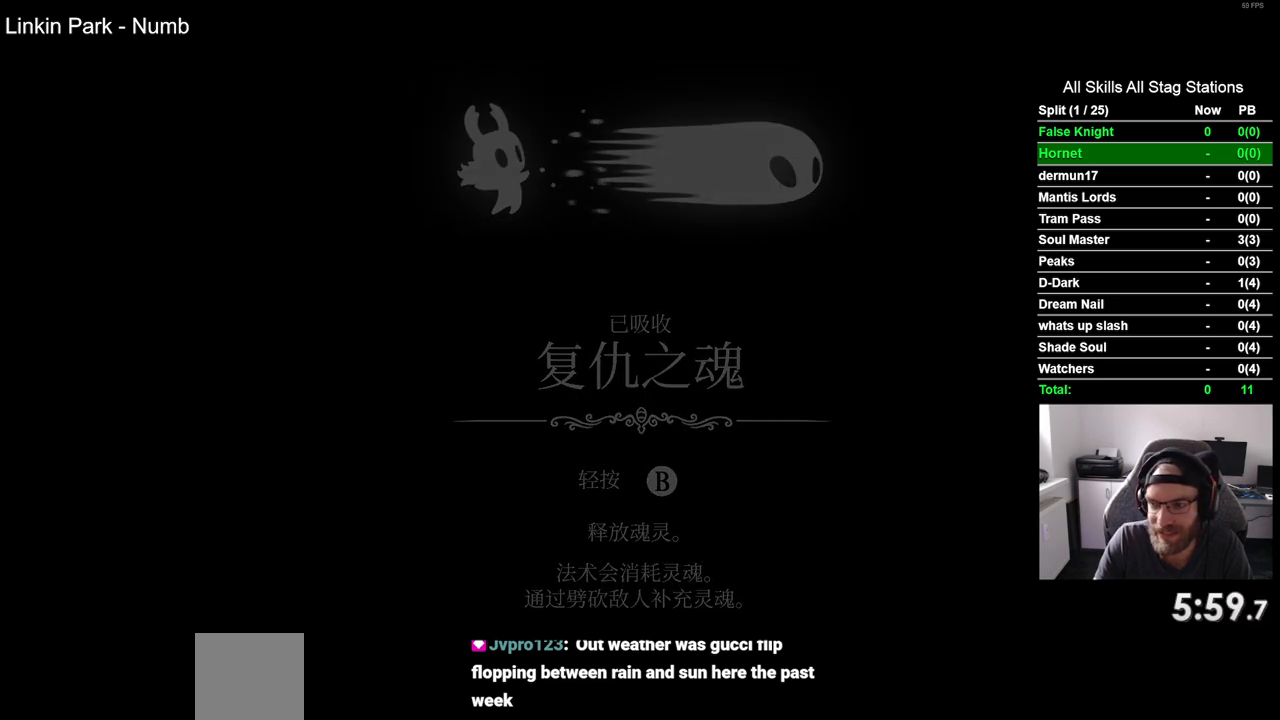
{"buttons": ["CROSS"], "left_stick": "center", "right_stick": "center", "events": [[50, "CROSS", "up"], [183, "CROSS", "down"], [283, "CROSS", "up"], [383, "CROSS", "down"]]}
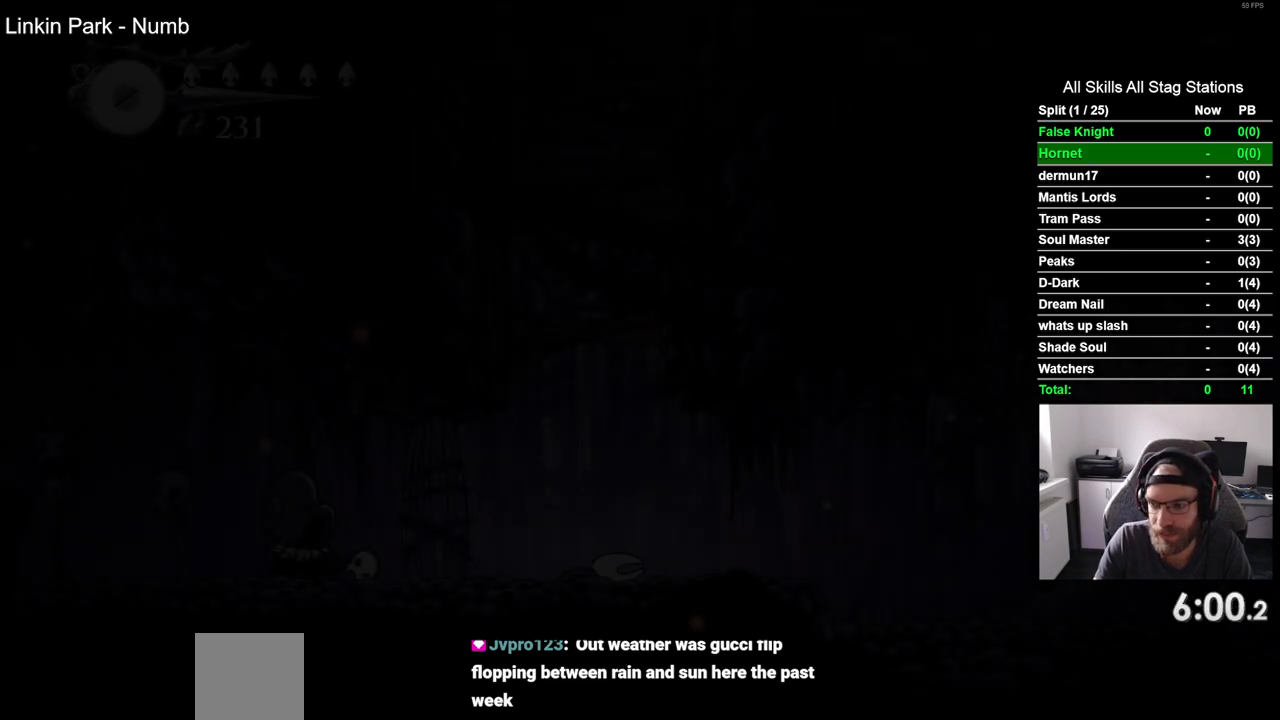
{"buttons": [], "left_stick": "center", "right_stick": "center", "events": [[17, "CROSS", "up"], [133, "CROSS", "down"], [233, "CROSS", "up"], [350, "CROSS", "down"], [450, "CROSS", "up"]]}
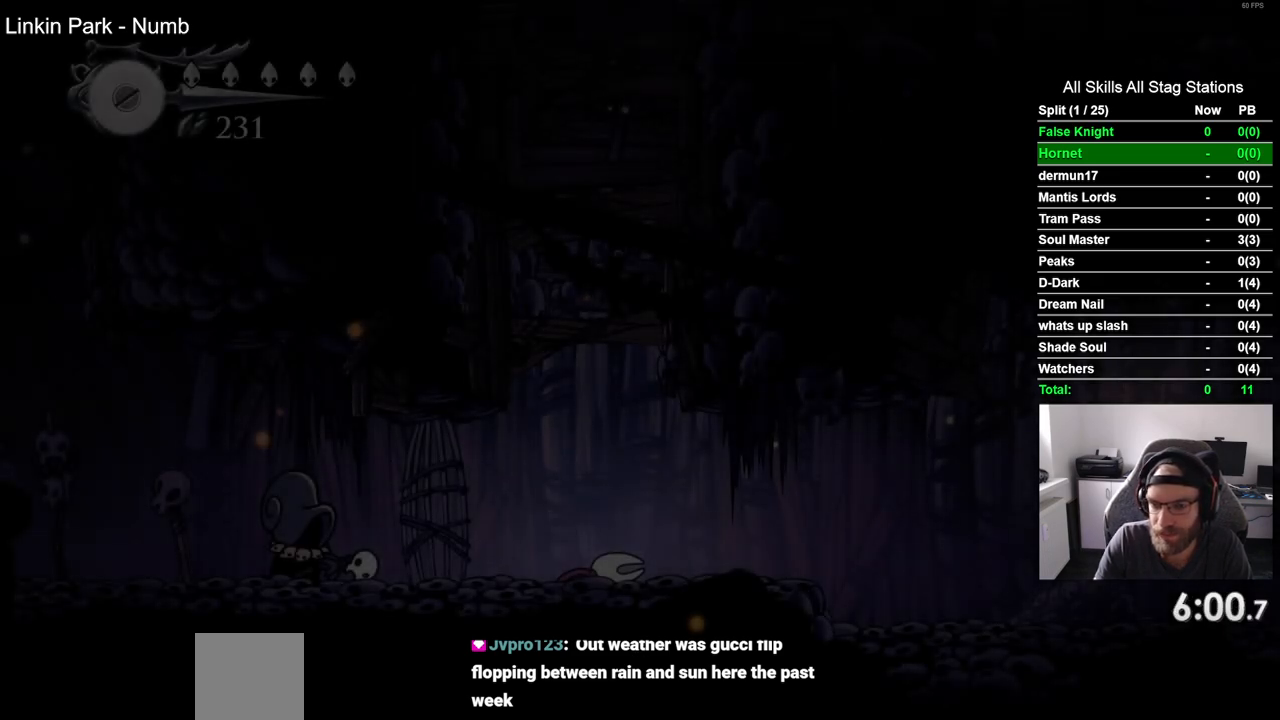
{"buttons": [], "left_stick": "center", "right_stick": "center", "events": [[67, "CROSS", "down"], [183, "CROSS", "up"], [283, "CROSS", "down"], [417, "CROSS", "up"]]}
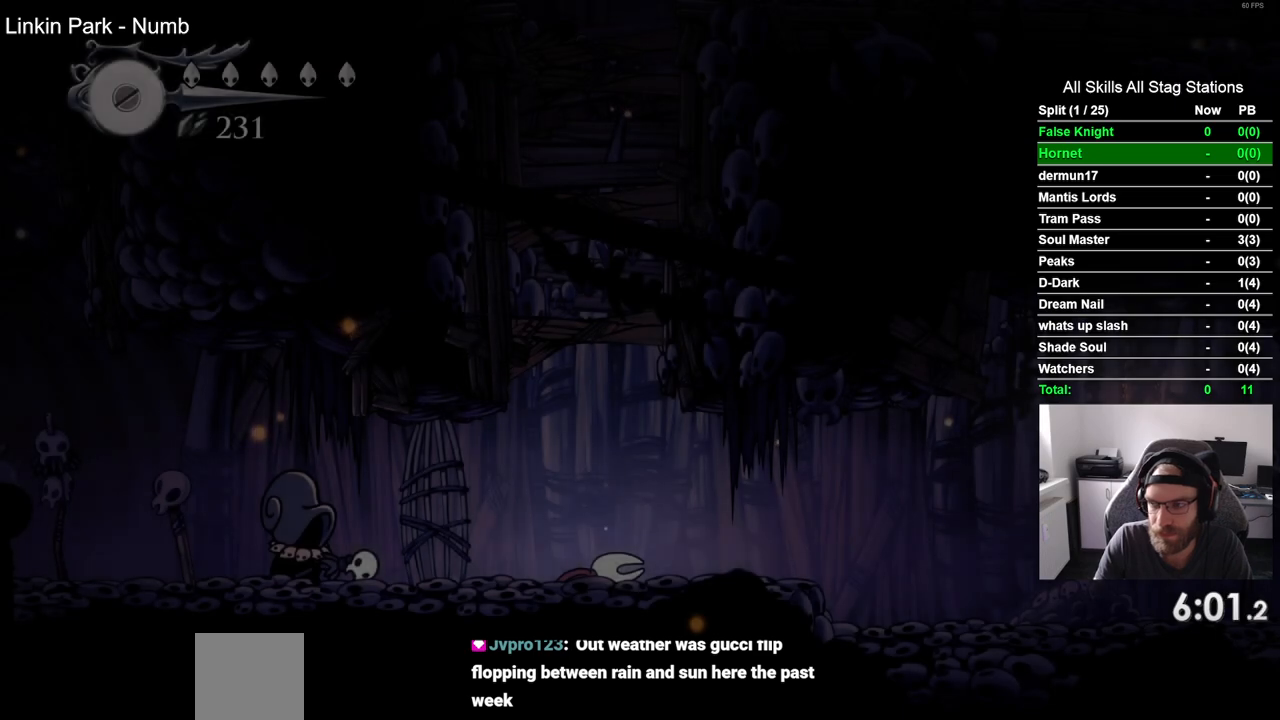
{"buttons": ["CROSS"], "left_stick": "center", "right_stick": "center", "events": [[33, "CROSS", "down"], [150, "CROSS", "up"], [250, "CROSS", "down"], [383, "CROSS", "up"], [500, "CROSS", "down"]]}
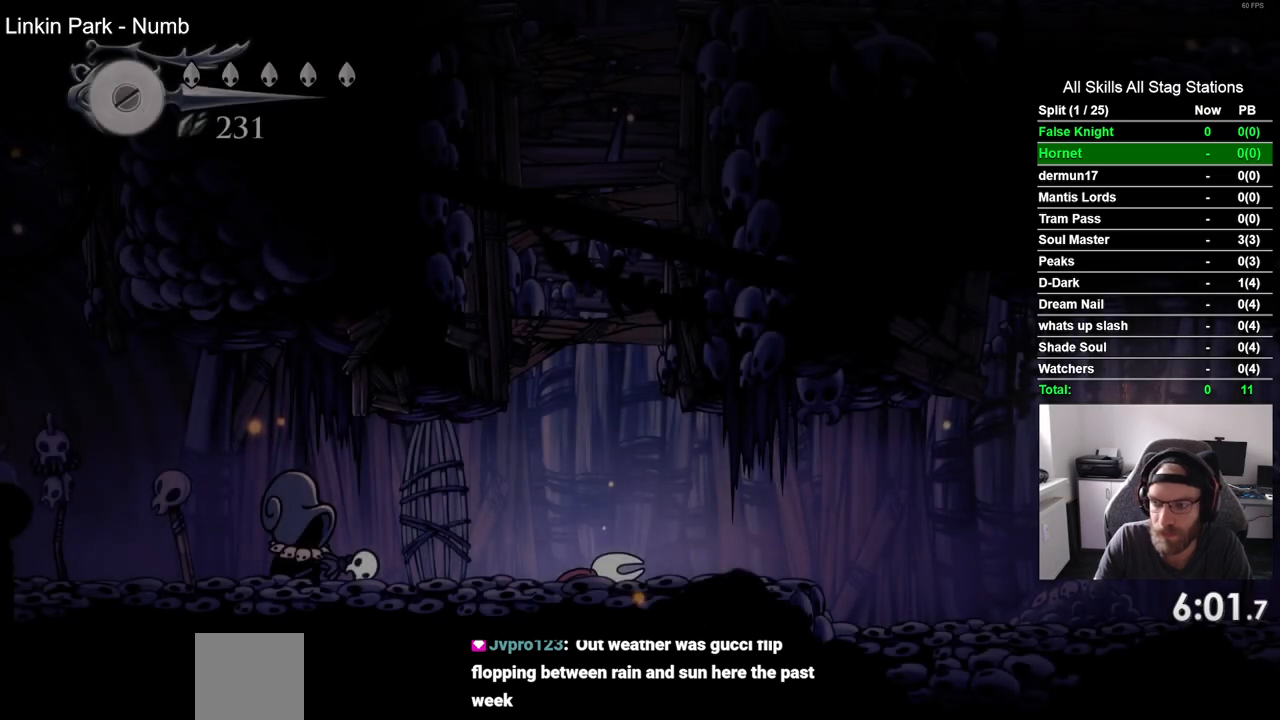
{"buttons": ["CROSS"], "left_stick": "center", "right_stick": "center", "events": [[117, "CROSS", "up"], [233, "CROSS", "down"], [350, "CROSS", "up"], [450, "CROSS", "down"]]}
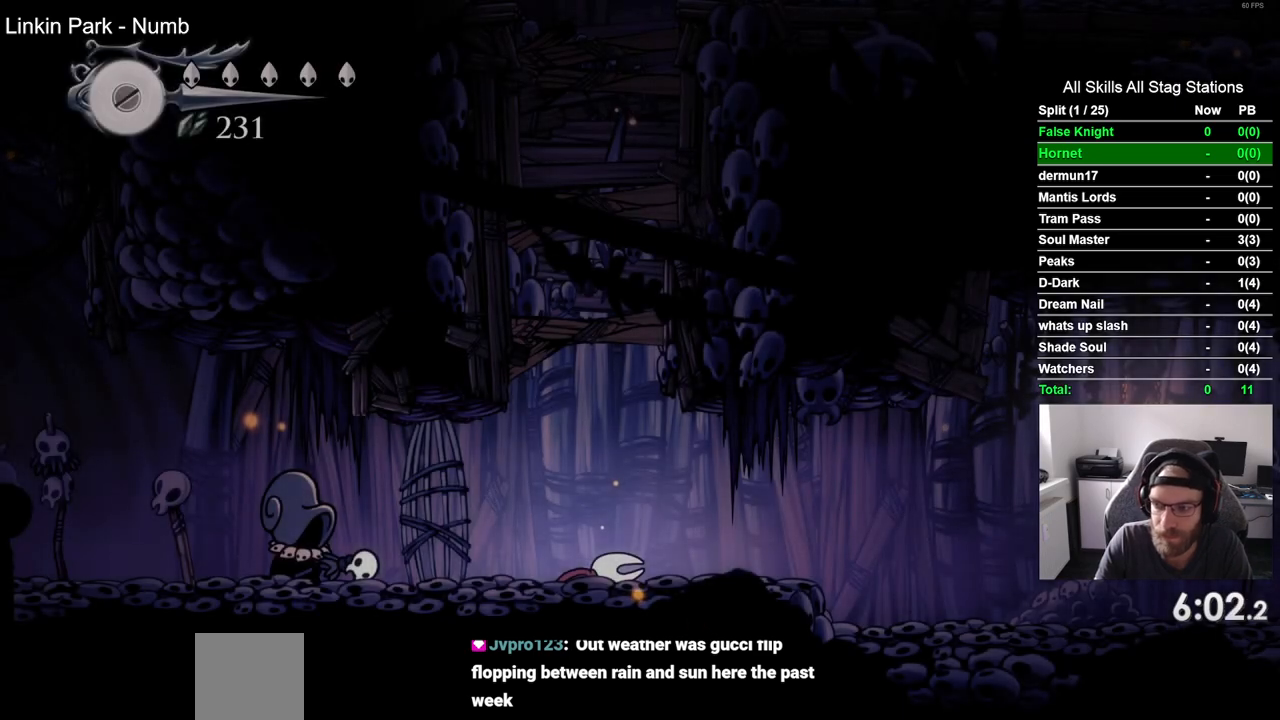
{"buttons": ["CROSS"], "left_stick": "center", "right_stick": "center", "events": [[50, "CROSS", "up"], [183, "CROSS", "down"], [283, "CROSS", "up"], [400, "CROSS", "down"]]}
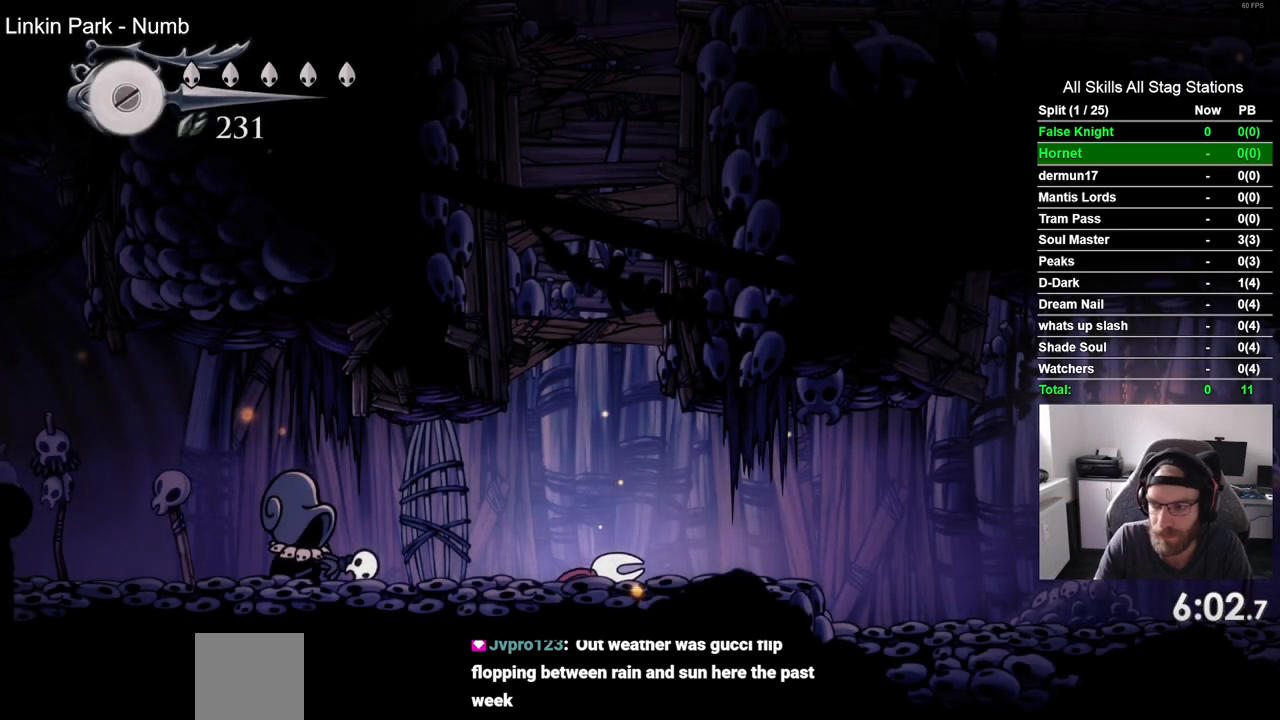
{"buttons": [], "left_stick": "center", "right_stick": "center", "events": [[17, "CROSS", "up"], [117, "CROSS", "down"], [217, "CROSS", "up"], [350, "CROSS", "down"], [417, "CROSS", "up"]]}
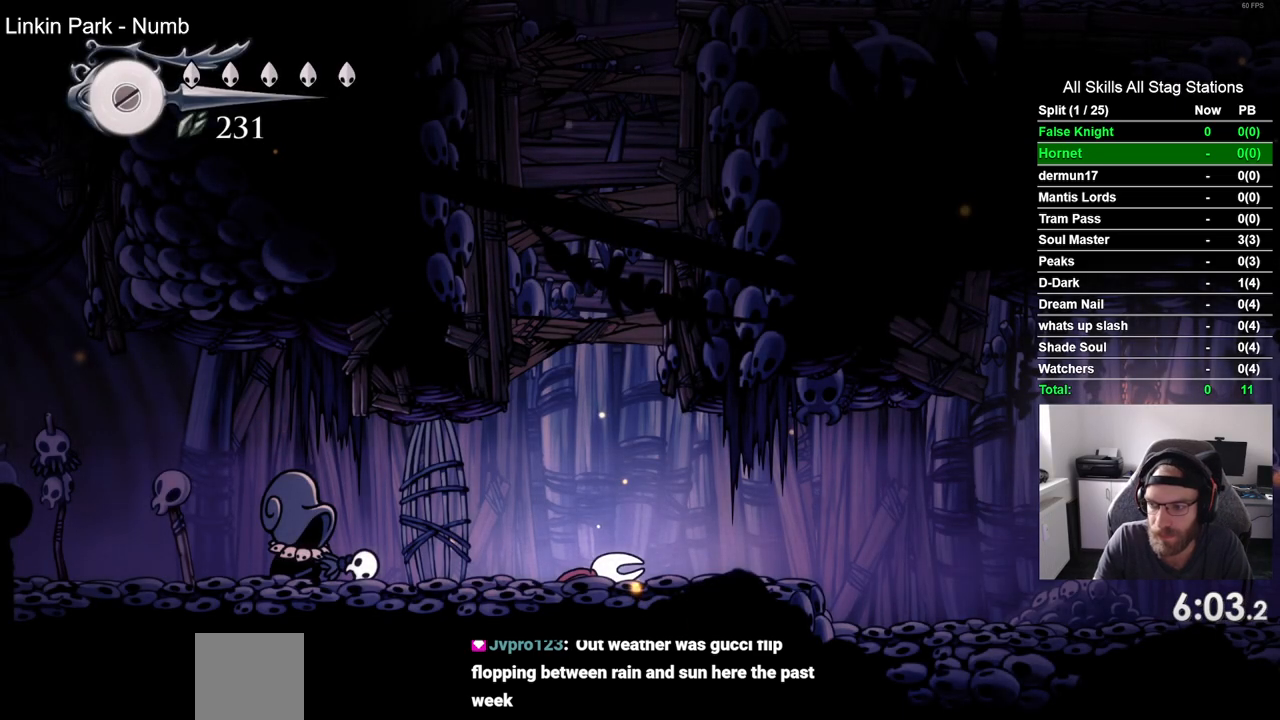
{"buttons": ["DPAD_RIGHT"], "left_stick": "center", "right_stick": "center", "events": [[50, "CROSS", "down"], [67, "DPAD_RIGHT", "down"], [150, "CROSS", "up"], [267, "CROSS", "down"], [367, "CROSS", "up"]]}
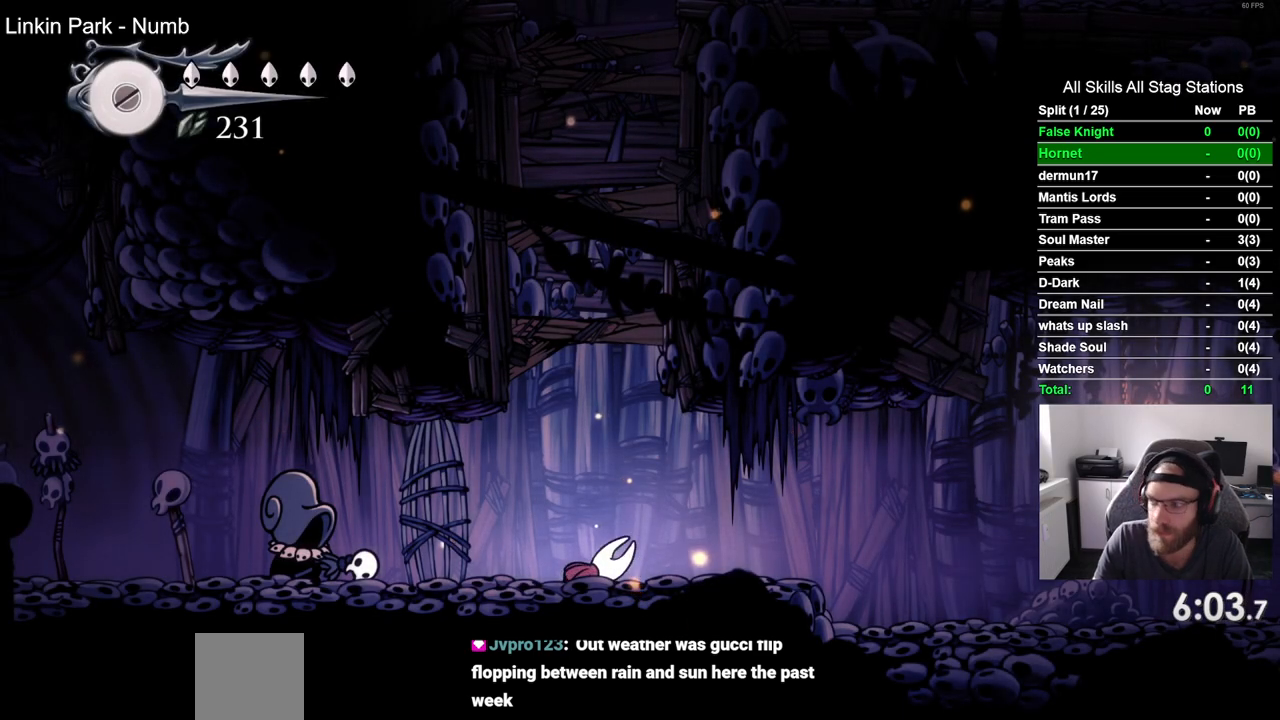
{"buttons": ["DPAD_RIGHT"], "left_stick": "center", "right_stick": "center", "events": [[17, "CROSS", "down"], [117, "CROSS", "up"], [250, "CROSS", "down"], [400, "CROSS", "up"]]}
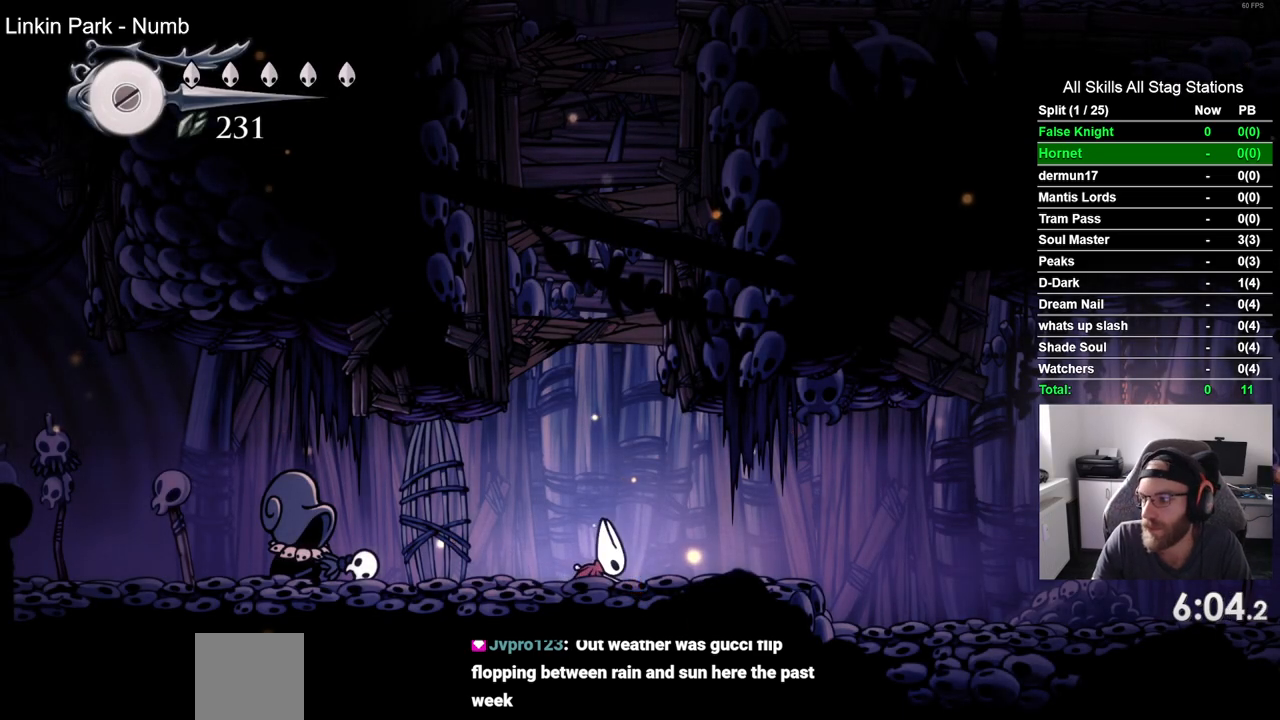
{"buttons": ["DPAD_RIGHT"], "left_stick": "center", "right_stick": "center", "events": []}
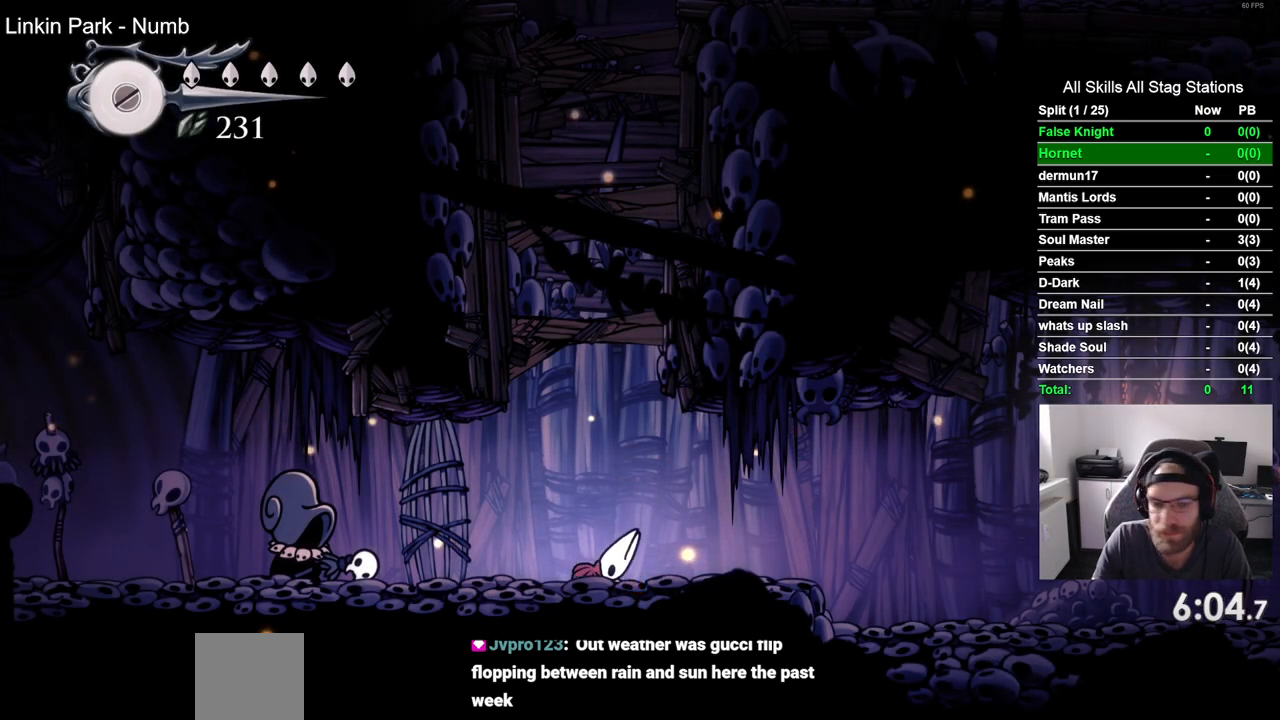
{"buttons": ["DPAD_RIGHT"], "left_stick": "center", "right_stick": "center", "events": []}
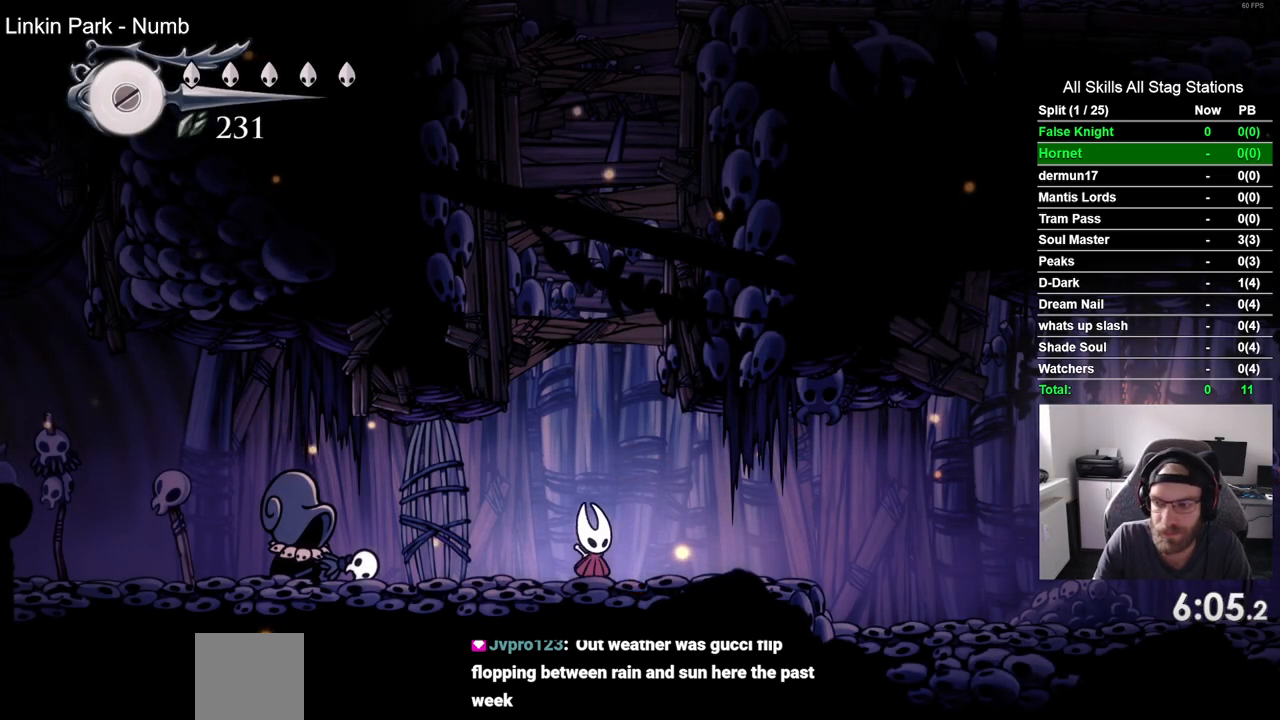
{"buttons": ["DPAD_RIGHT"], "left_stick": "center", "right_stick": "center", "events": [[183, "SQUARE", "down"], [350, "SQUARE", "up"]]}
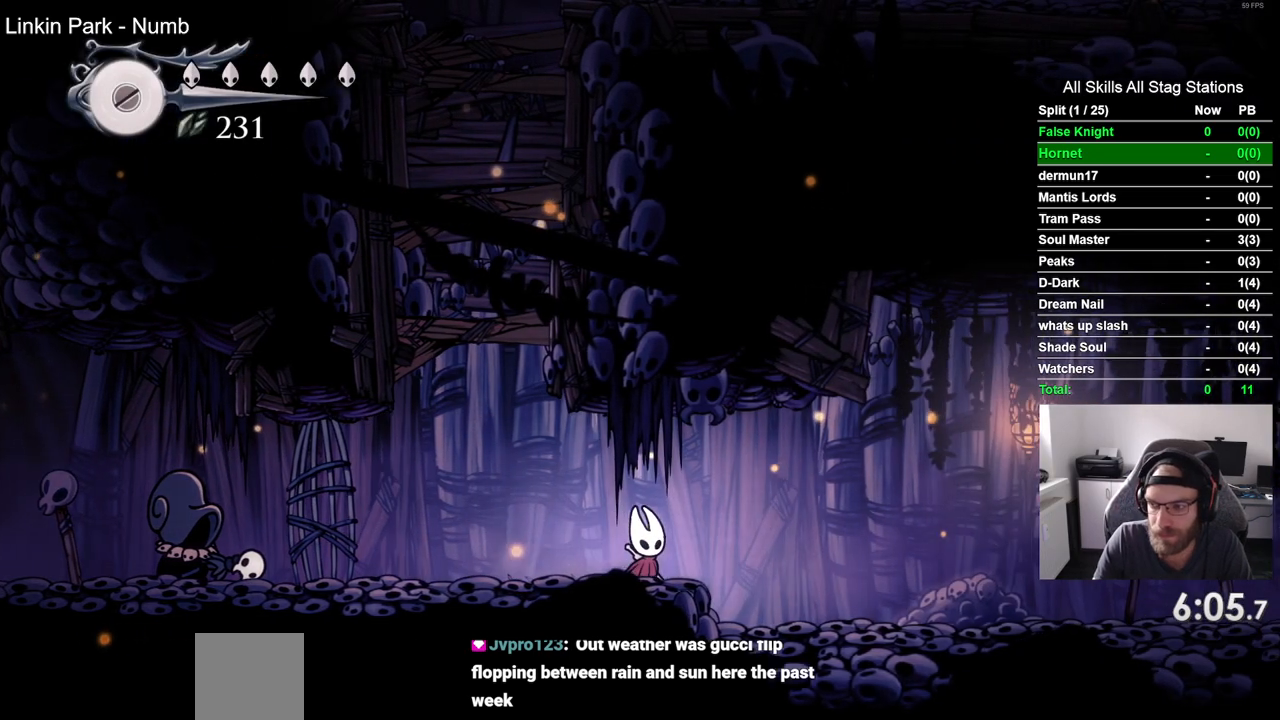
{"buttons": ["DPAD_RIGHT"], "left_stick": "center", "right_stick": "center", "events": [[100, "SQUARE", "down"], [217, "SQUARE", "up"]]}
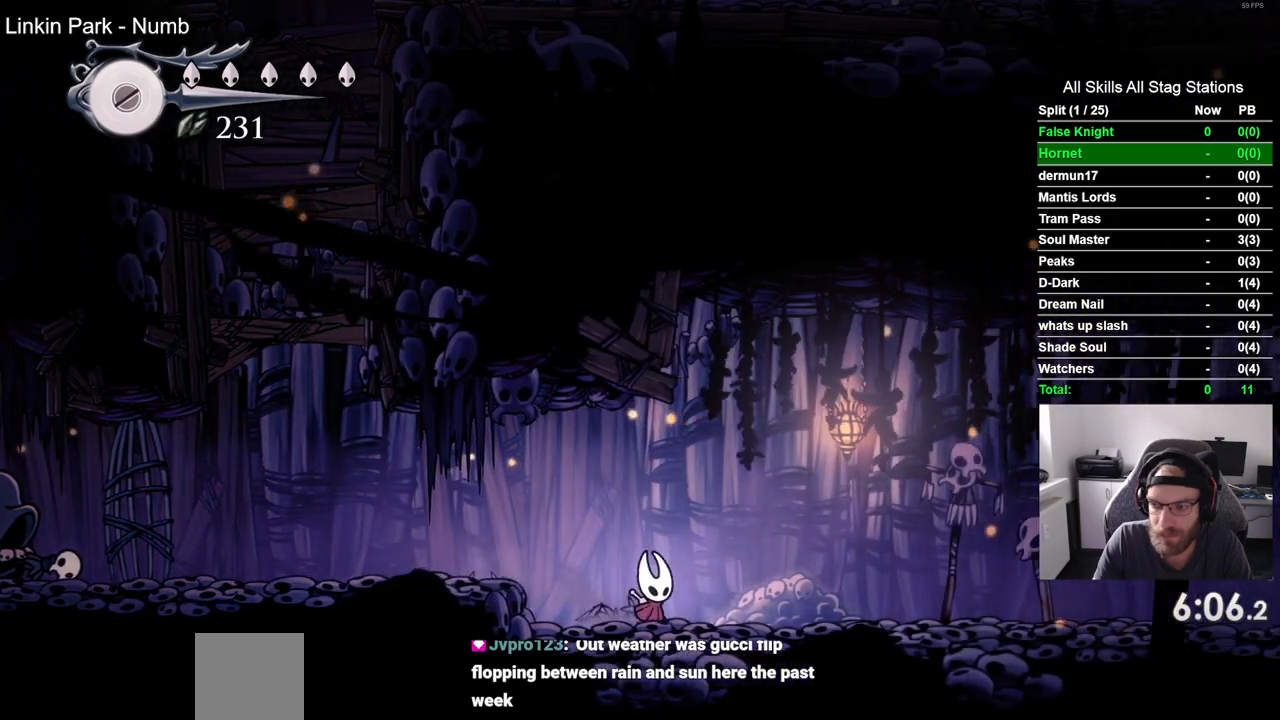
{"buttons": ["SQUARE", "DPAD_RIGHT"], "left_stick": "center", "right_stick": "center", "events": [[17, "SQUARE", "down"], [167, "SQUARE", "up"], [467, "SQUARE", "down"]]}
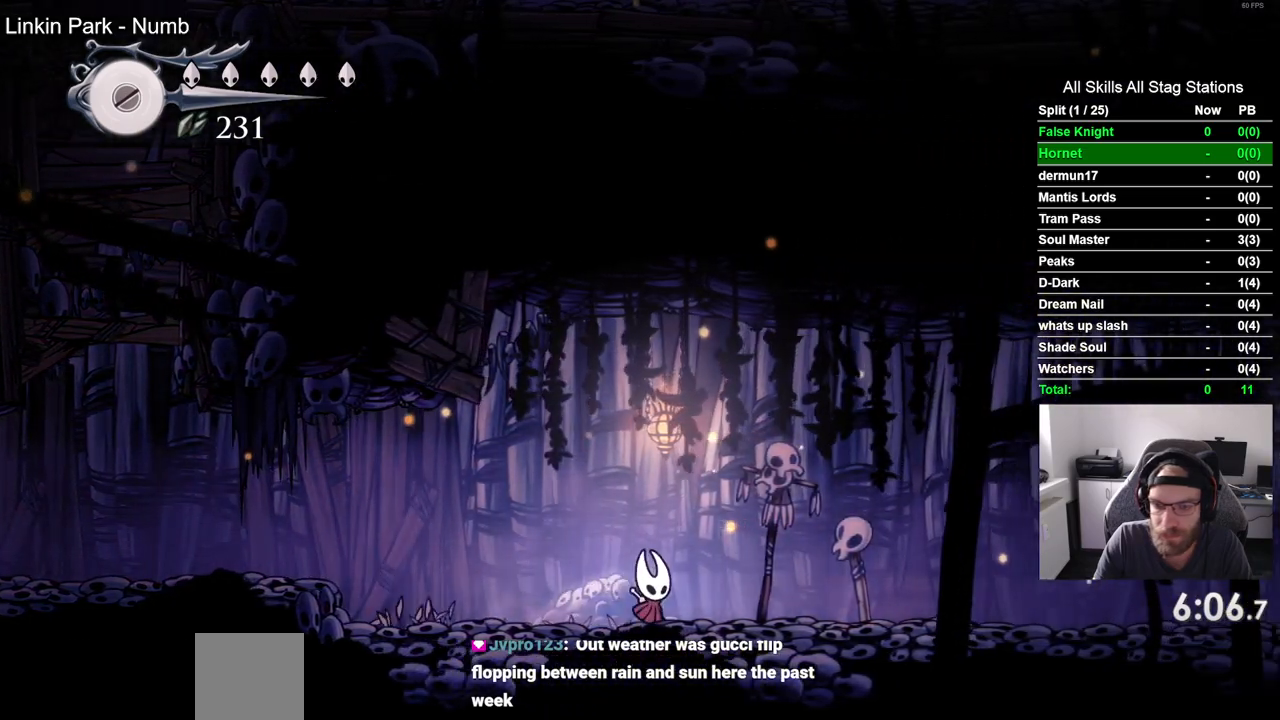
{"buttons": ["SQUARE", "DPAD_UP", "DPAD_RIGHT"], "left_stick": "center", "right_stick": "center", "events": [[100, "SQUARE", "up"], [367, "SQUARE", "down"], [500, "DPAD_UP", "down"]]}
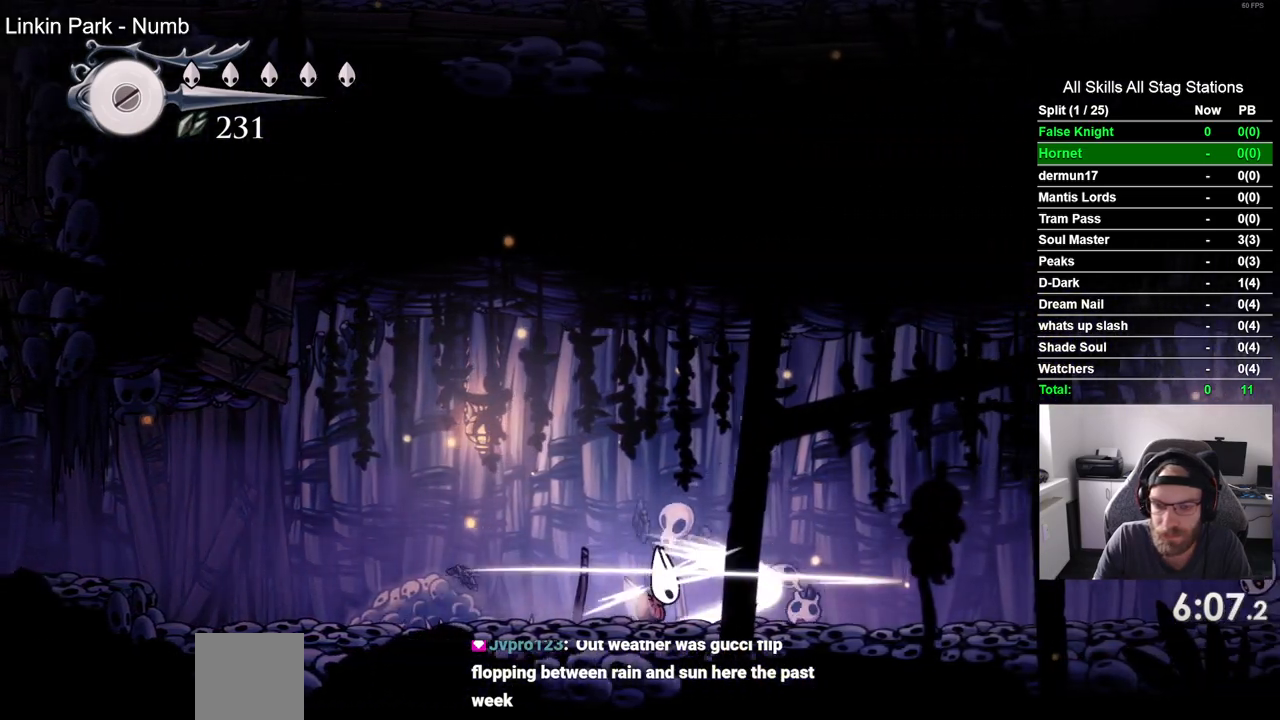
{"buttons": ["DPAD_RIGHT"], "left_stick": "center", "right_stick": "center", "events": [[17, "SQUARE", "up"], [100, "DPAD_UP", "up"], [283, "SQUARE", "down"], [450, "SQUARE", "up"]]}
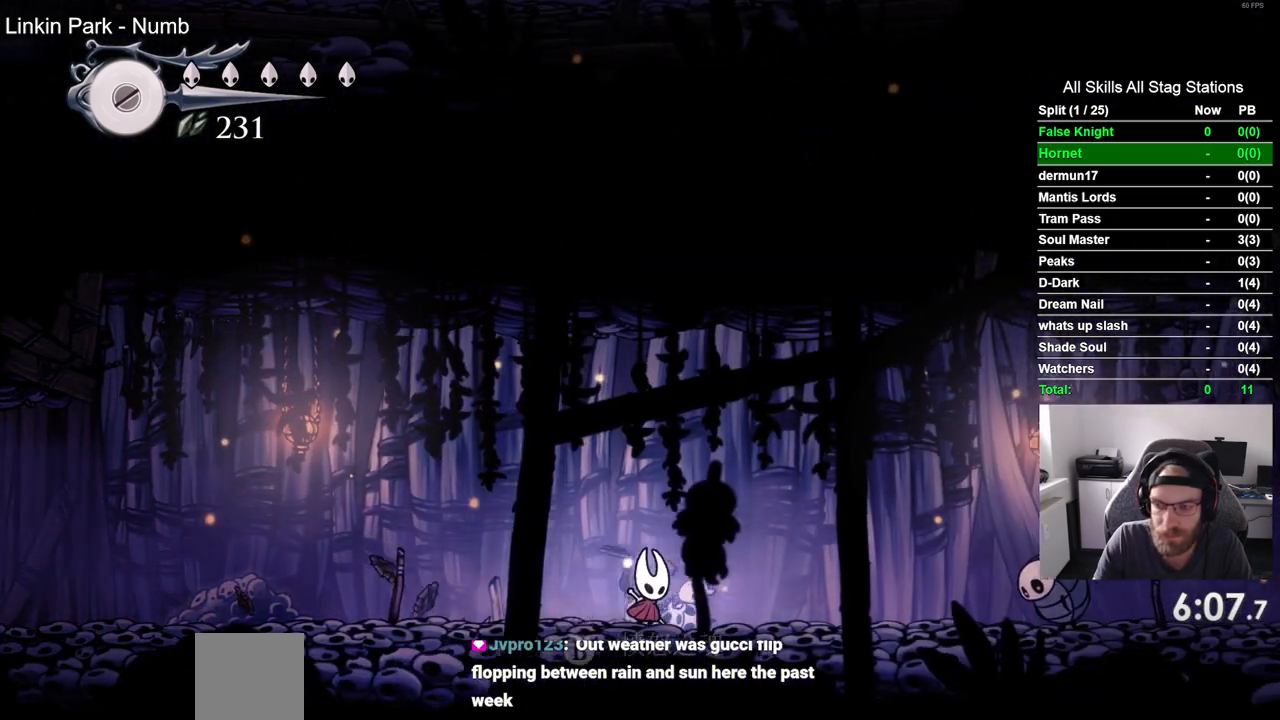
{"buttons": ["CROSS", "DPAD_RIGHT"], "left_stick": "center", "right_stick": "center"}
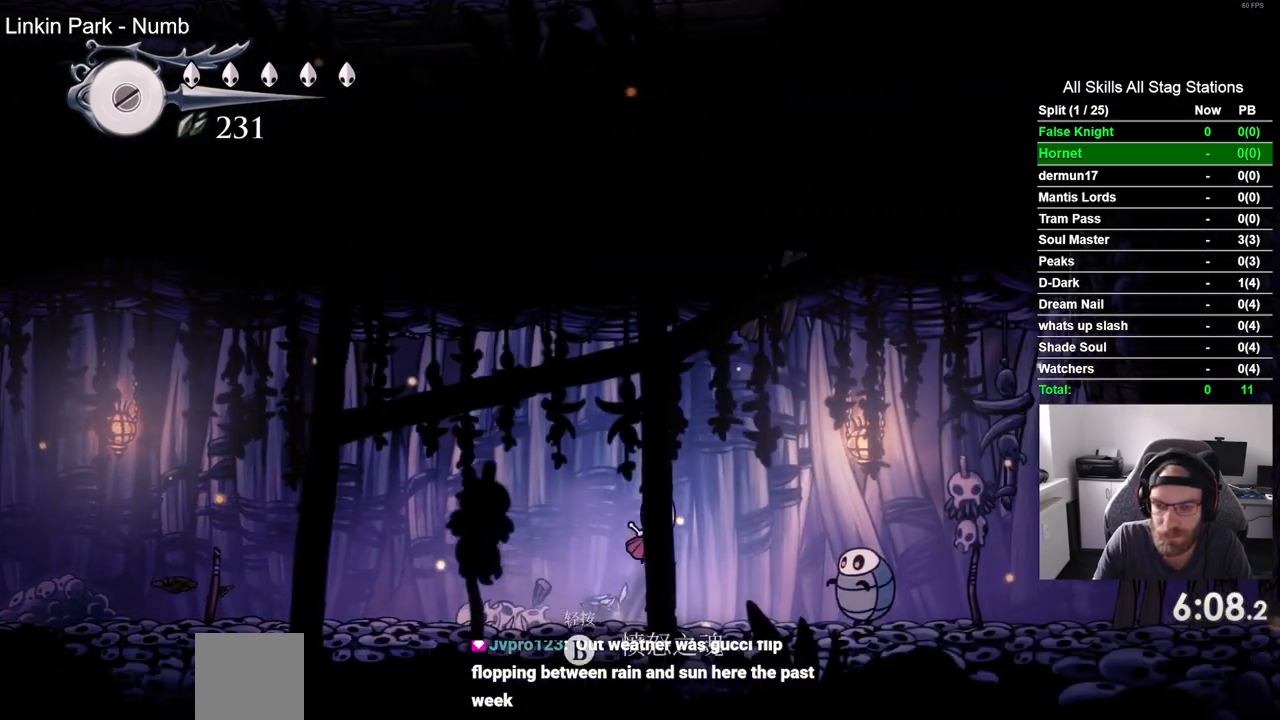
{"buttons": ["DPAD_RIGHT"], "left_stick": "center", "right_stick": "center", "events": [[300, "CROSS", "up"]]}
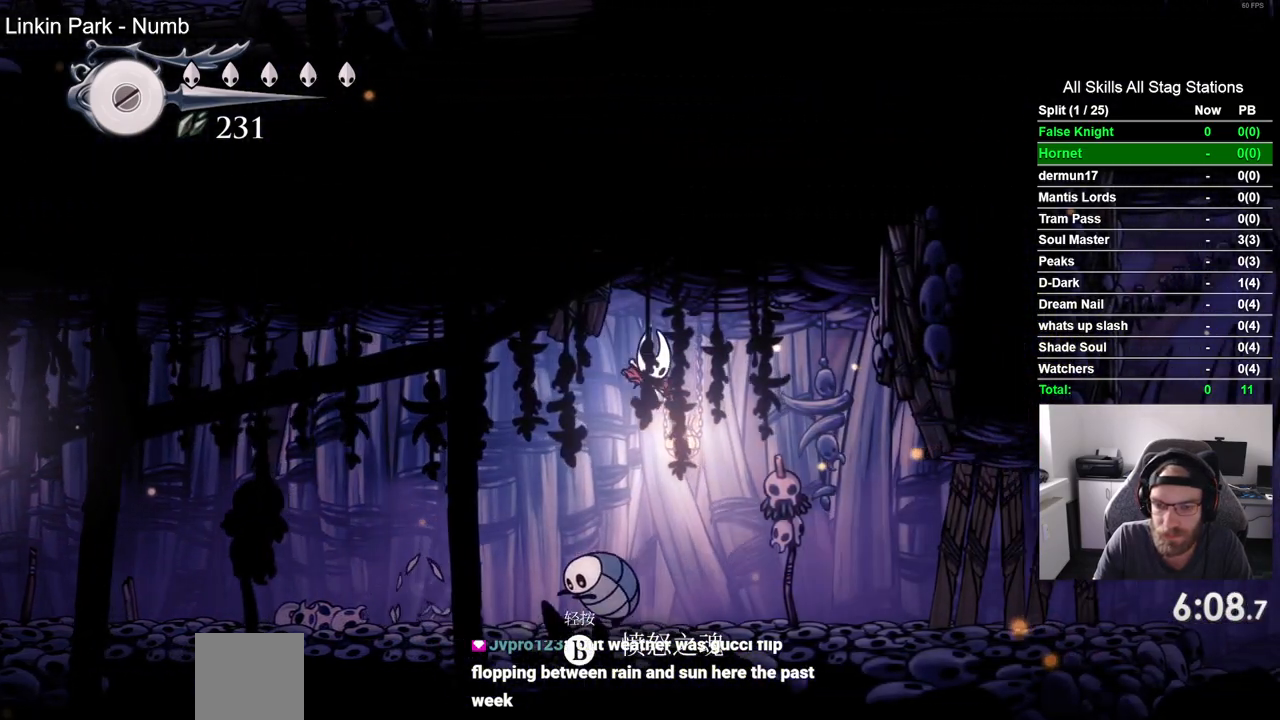
{"buttons": ["DPAD_RIGHT"], "left_stick": "center", "right_stick": "center", "events": []}